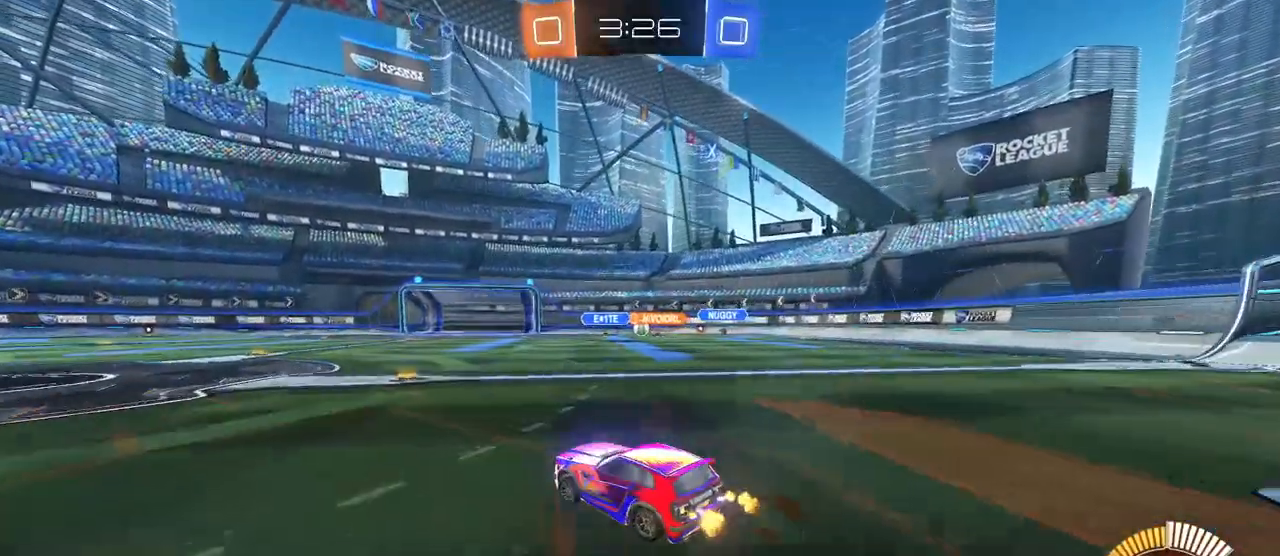
Gameplay with a controller (PlayStation layout); each line is a JSON object with the inputs held at the frame after it (dt_ms = milliseconds from this image to that frame). "events" lists button and stick changes between this image and that frame as [ms after this image, input, new state], when the widget could be followed in between. Not read: R2.
{"dt_ms": 500, "buttons": [], "left_stick": "right", "right_stick": "center", "events": [[333, "left_stick", "right"]]}
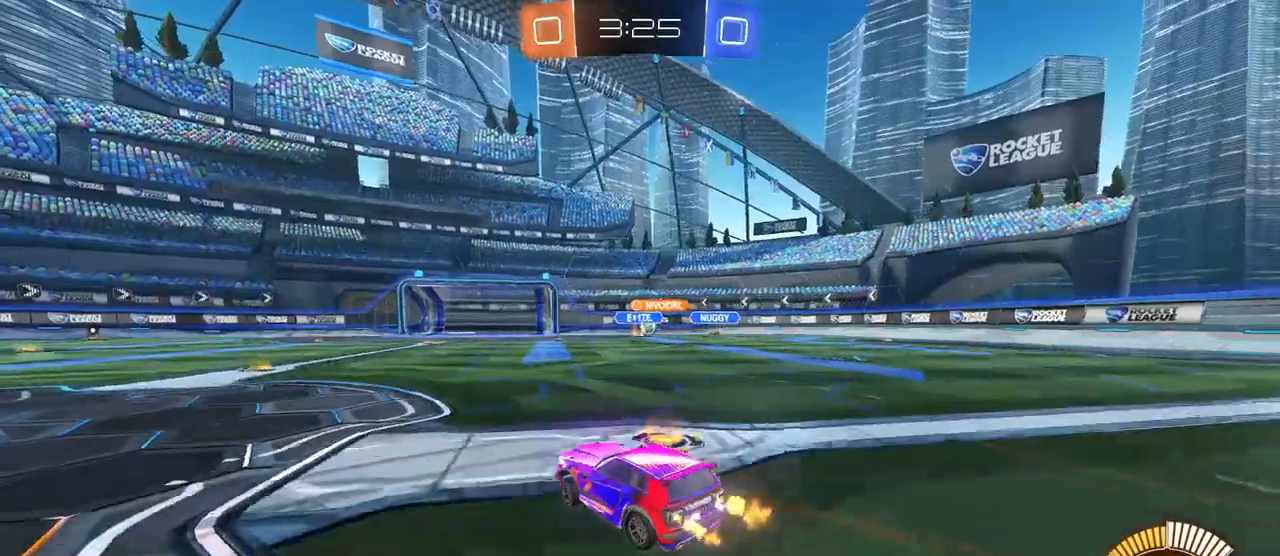
{"dt_ms": 500, "buttons": [], "left_stick": "center", "right_stick": "center", "events": [[150, "left_stick", "center"]]}
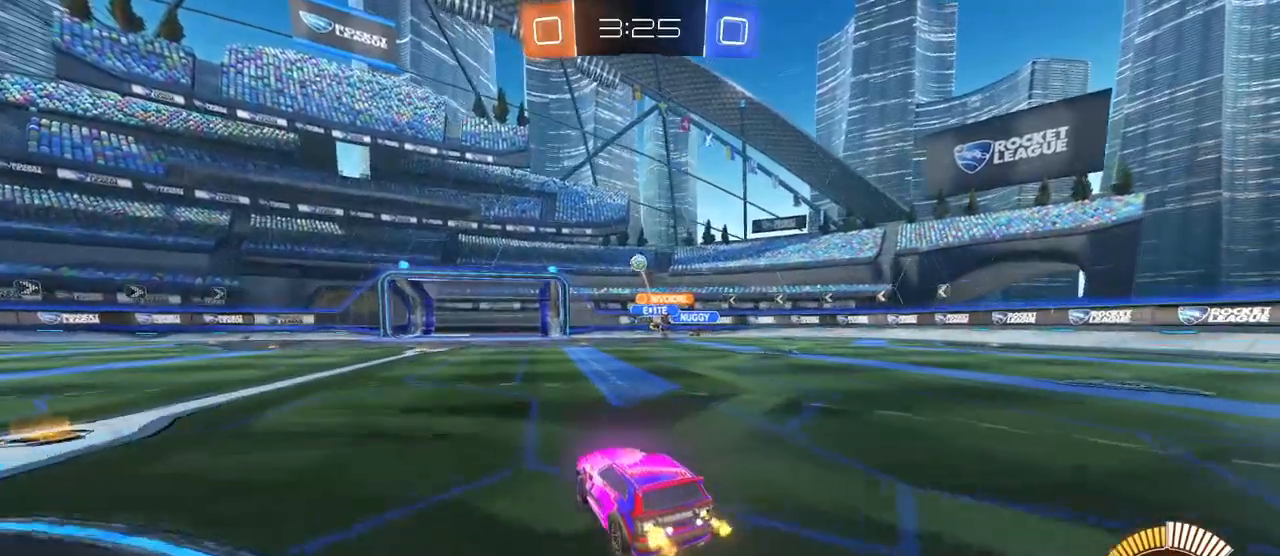
{"dt_ms": 500, "buttons": ["L2"], "left_stick": "center", "right_stick": "center", "events": [[133, "left_stick", "left"], [150, "L2", "down"], [283, "L2", "up"], [283, "left_stick", "center"], [350, "left_stick", "right"], [450, "left_stick", "center"], [500, "L2", "down"]]}
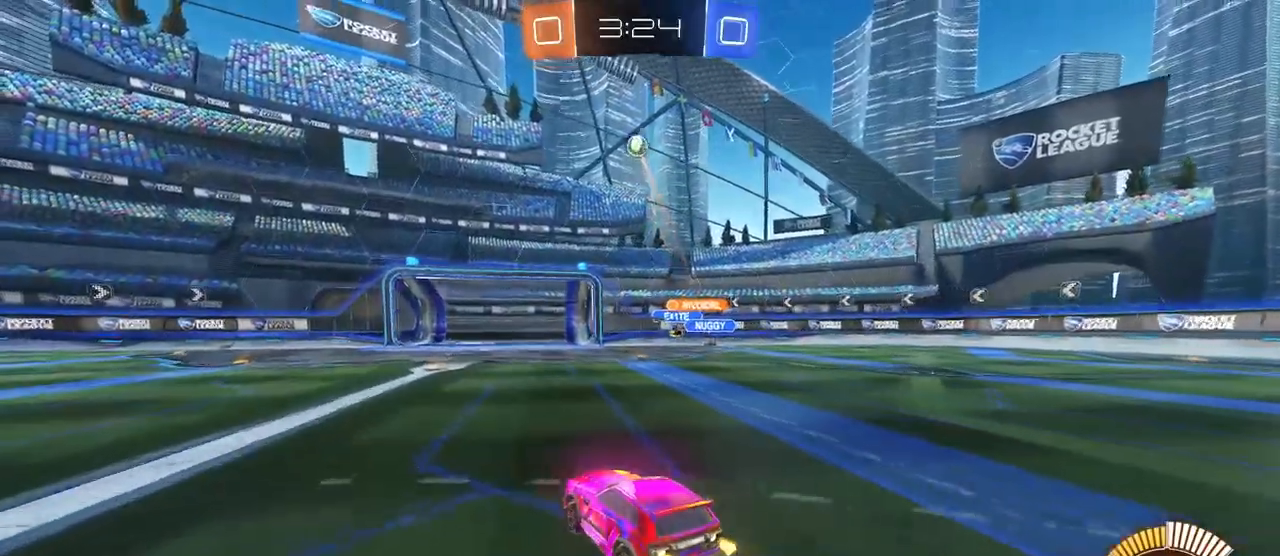
{"dt_ms": 500, "buttons": ["CROSS", "L2"], "left_stick": "down", "right_stick": "center", "events": [[200, "L2", "up"], [250, "left_stick", "right"], [367, "CROSS", "down"], [367, "L2", "down"], [383, "left_stick", "down"]]}
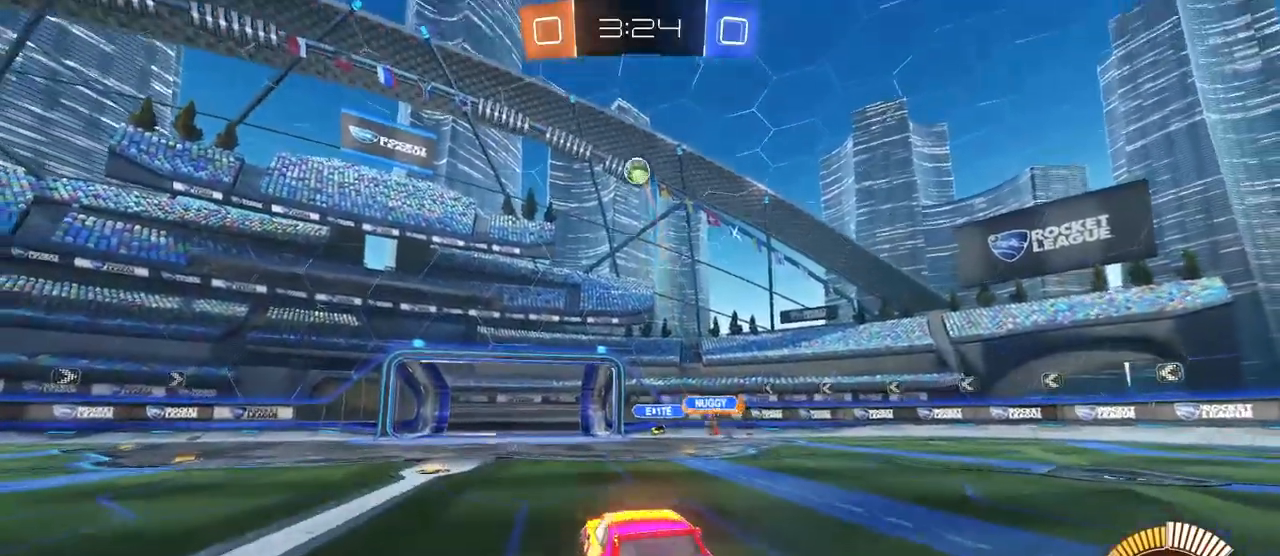
{"dt_ms": 500, "buttons": ["CROSS", "L1", "R1"], "left_stick": "up-left", "right_stick": "center", "events": [[117, "CROSS", "up"], [167, "CROSS", "down"], [167, "L2", "up"], [200, "R1", "down"], [400, "L1", "down"], [467, "left_stick", "up-left"]]}
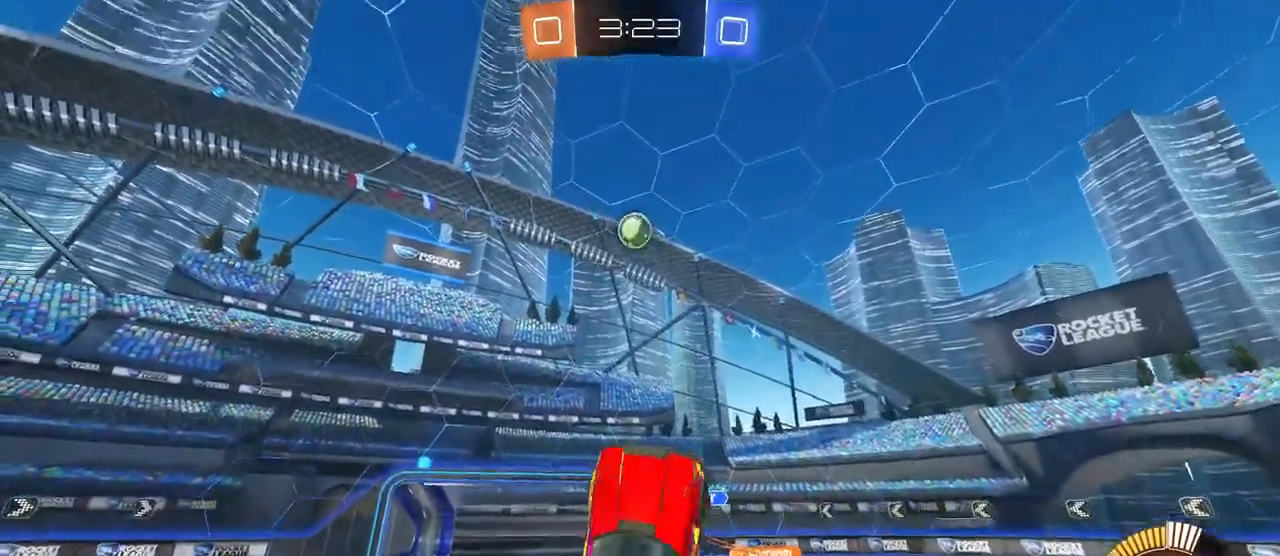
{"dt_ms": 500, "buttons": ["CROSS", "L1", "R1"], "left_stick": "up", "right_stick": "center", "events": [[100, "left_stick", "down-left"], [217, "left_stick", "up-right"], [433, "left_stick", "up"]]}
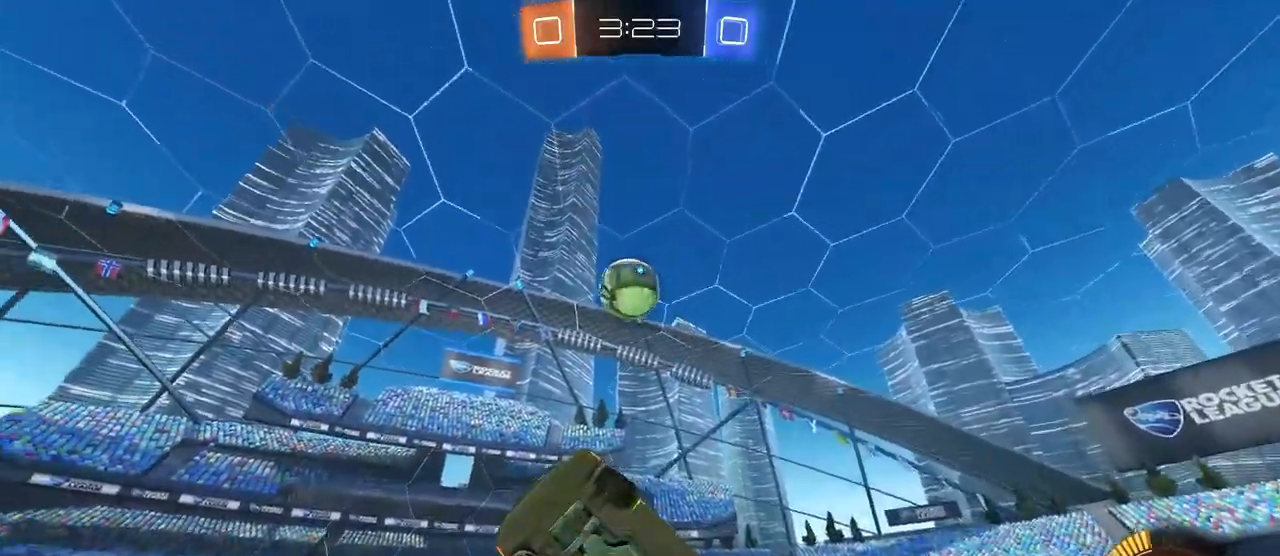
{"dt_ms": 500, "buttons": ["CROSS", "L1", "R1"], "left_stick": "right", "right_stick": "center", "events": [[67, "left_stick", "left"], [233, "L1", "up"], [233, "left_stick", "center"], [300, "left_stick", "right"], [450, "L1", "down"]]}
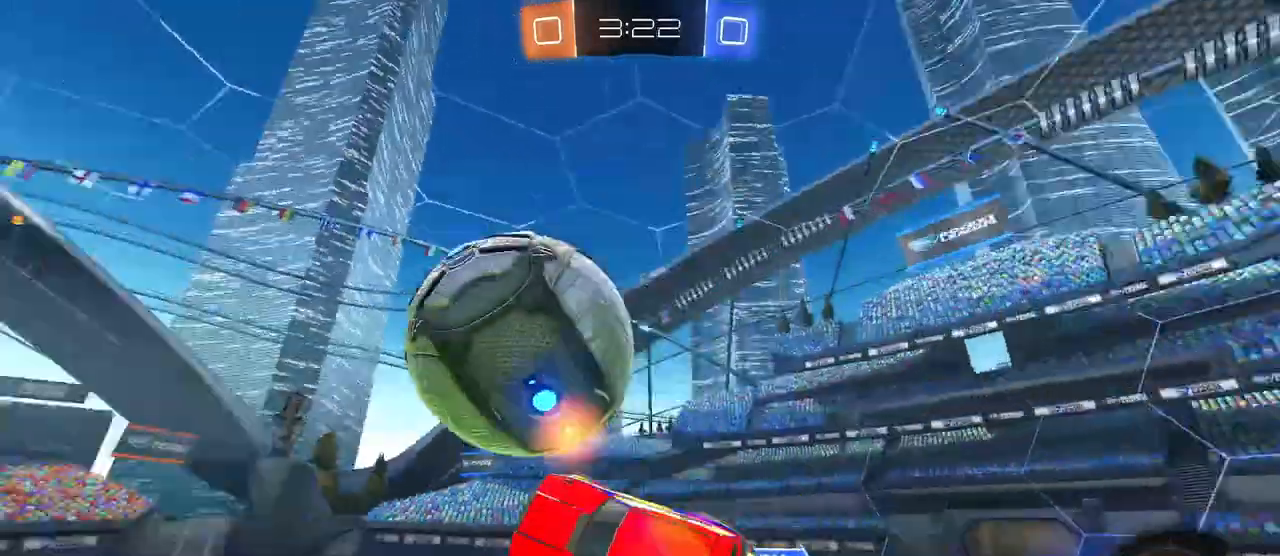
{"dt_ms": 500, "buttons": ["L1", "R1"], "left_stick": "up-right", "right_stick": "center", "events": [[67, "CROSS", "up"], [133, "left_stick", "left"], [267, "left_stick", "down-right"], [400, "left_stick", "up-right"]]}
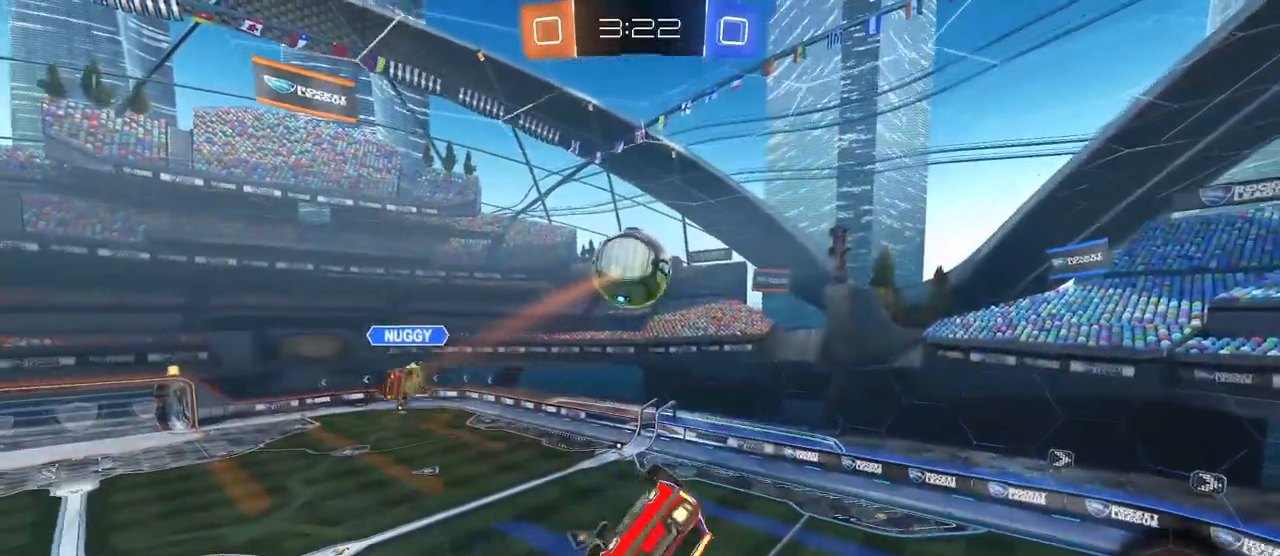
{"dt_ms": 500, "buttons": ["R1"], "left_stick": "down-right", "right_stick": "center", "events": [[67, "left_stick", "up"], [183, "left_stick", "up-left"], [333, "L1", "up"], [350, "left_stick", "down-left"], [433, "left_stick", "down-right"]]}
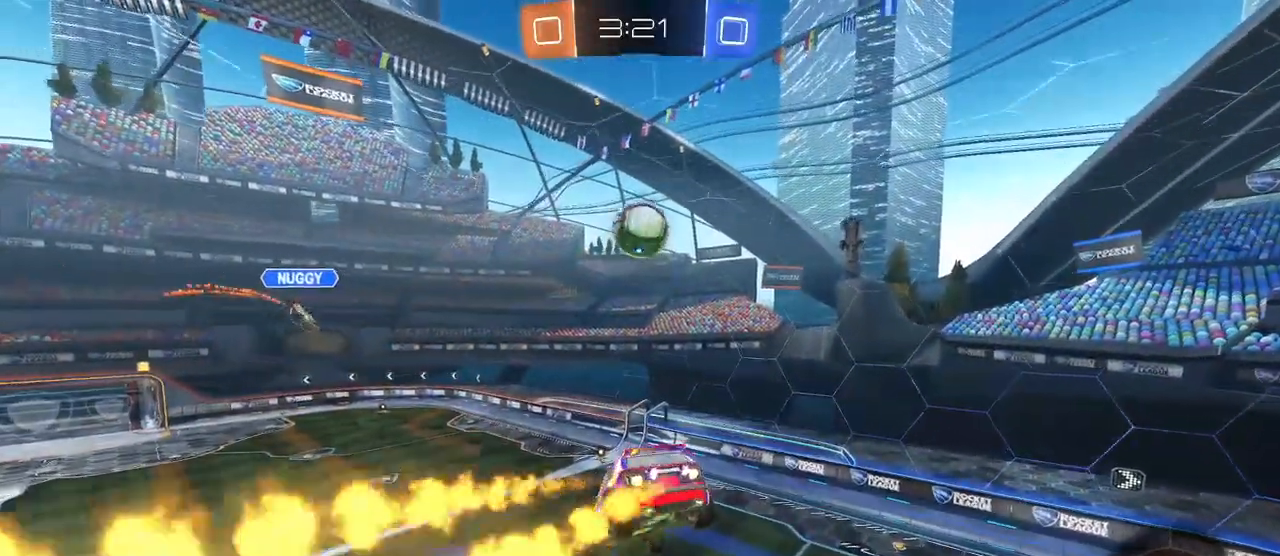
{"dt_ms": 500, "buttons": [], "left_stick": "left", "right_stick": "center", "events": [[117, "left_stick", "center"], [233, "SQUARE", "down"], [233, "left_stick", "down-right"], [367, "SQUARE", "up"], [367, "left_stick", "center"], [417, "left_stick", "left"], [433, "R1", "up"]]}
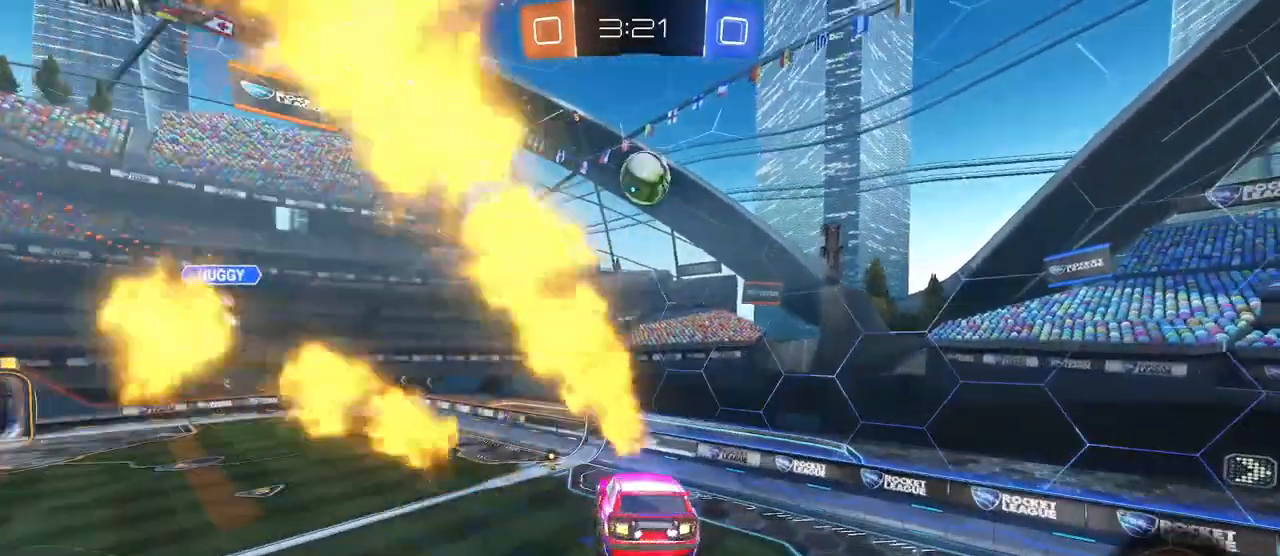
{"dt_ms": 500, "buttons": [], "left_stick": "center", "right_stick": "center", "events": [[33, "left_stick", "center"]]}
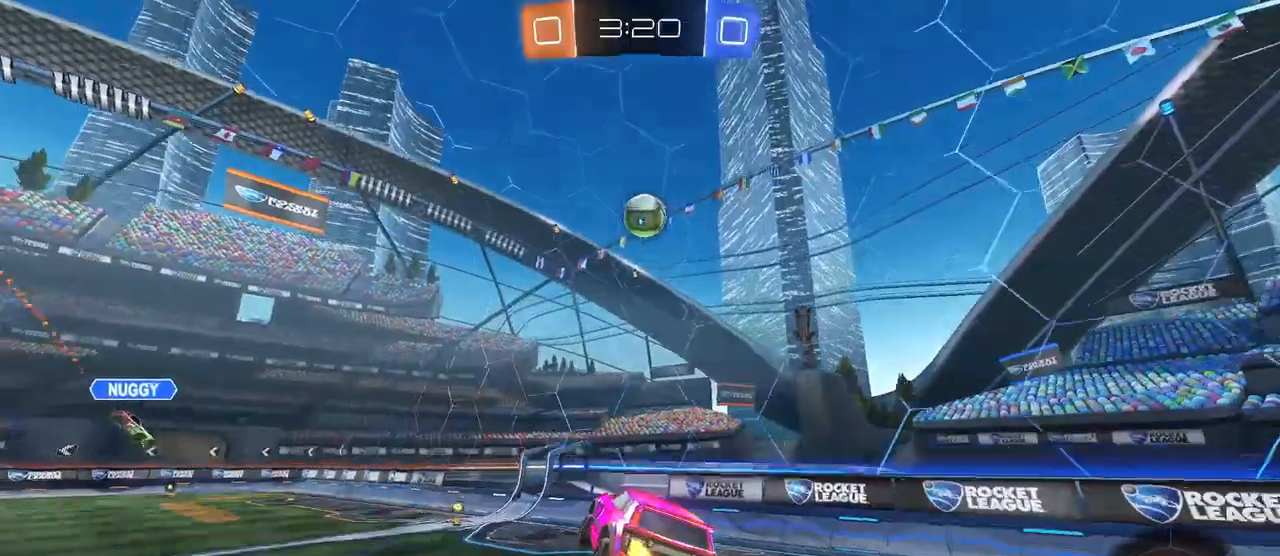
{"dt_ms": 500, "buttons": [], "left_stick": "center", "right_stick": "center", "events": [[17, "left_stick", "left"], [500, "left_stick", "center"]]}
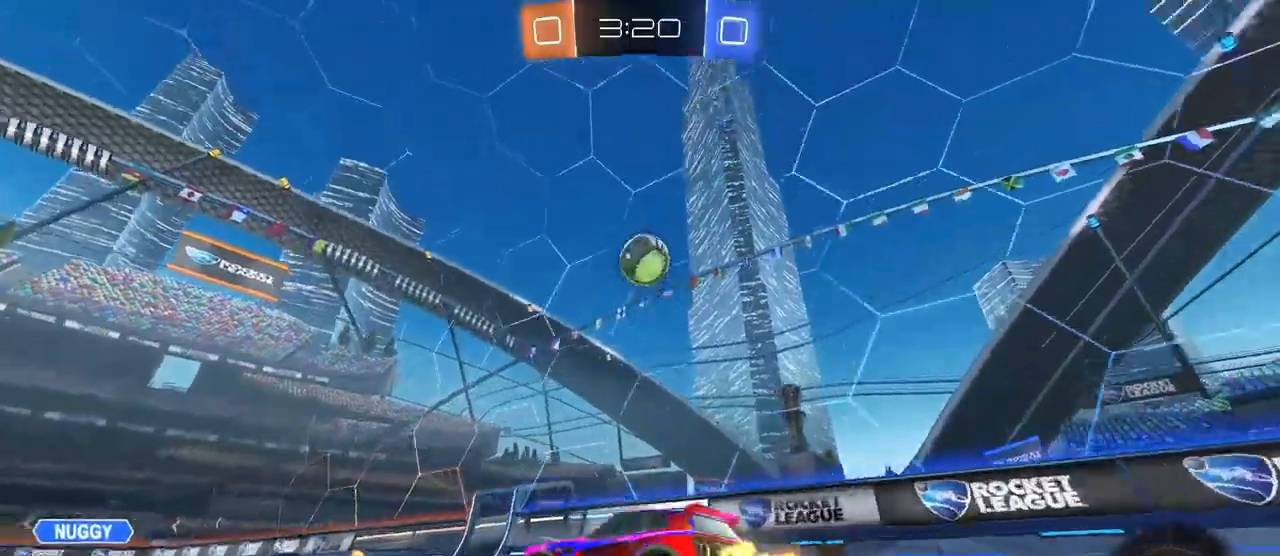
{"dt_ms": 500, "buttons": ["R1"], "left_stick": "center", "right_stick": "center", "events": [[33, "L2", "down"], [133, "left_stick", "left"], [217, "L2", "up"], [217, "left_stick", "down"], [250, "CROSS", "down"], [300, "R1", "down"], [400, "left_stick", "center"], [483, "CROSS", "up"]]}
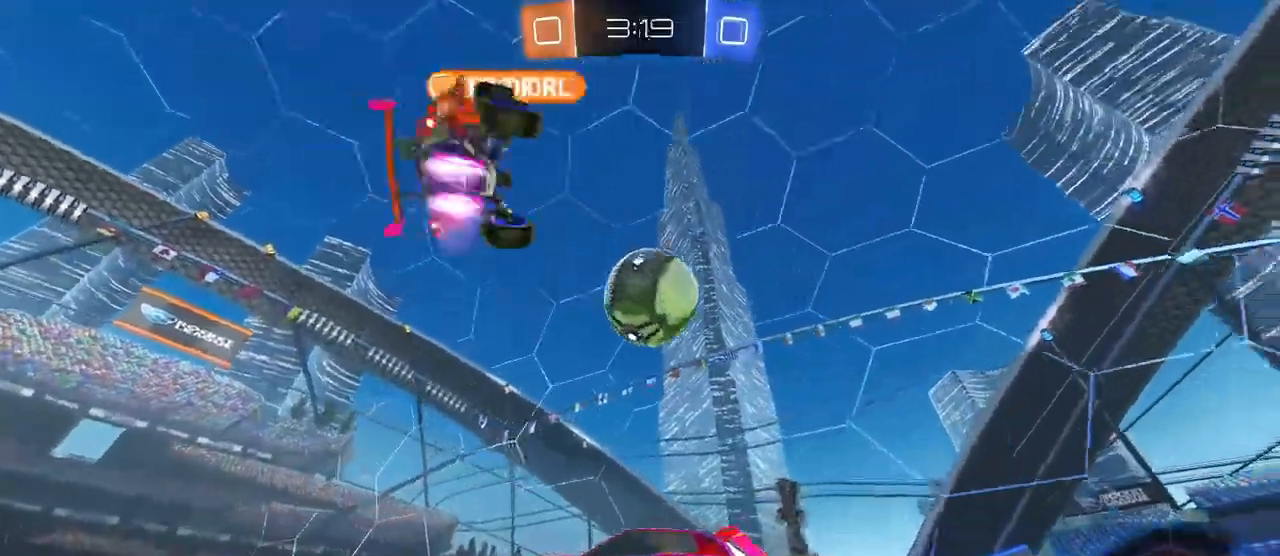
{"dt_ms": 500, "buttons": [], "left_stick": "up", "right_stick": "center", "events": [[67, "R1", "up"], [100, "left_stick", "down"], [183, "left_stick", "center"], [467, "left_stick", "up"]]}
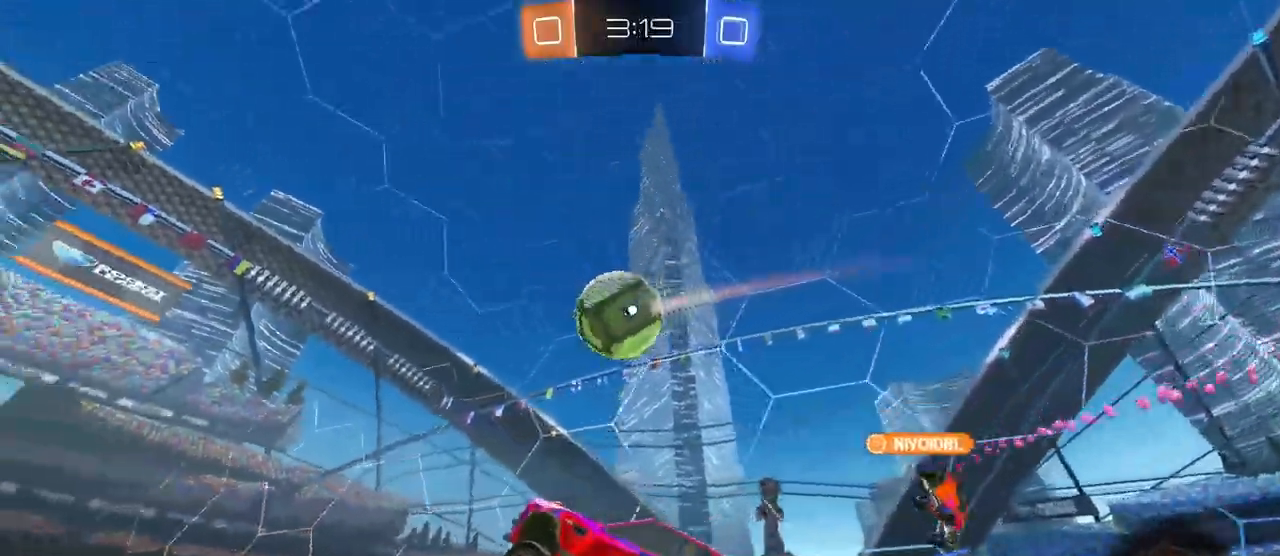
{"dt_ms": 500, "buttons": ["SELECT"], "left_stick": "down", "right_stick": "center"}
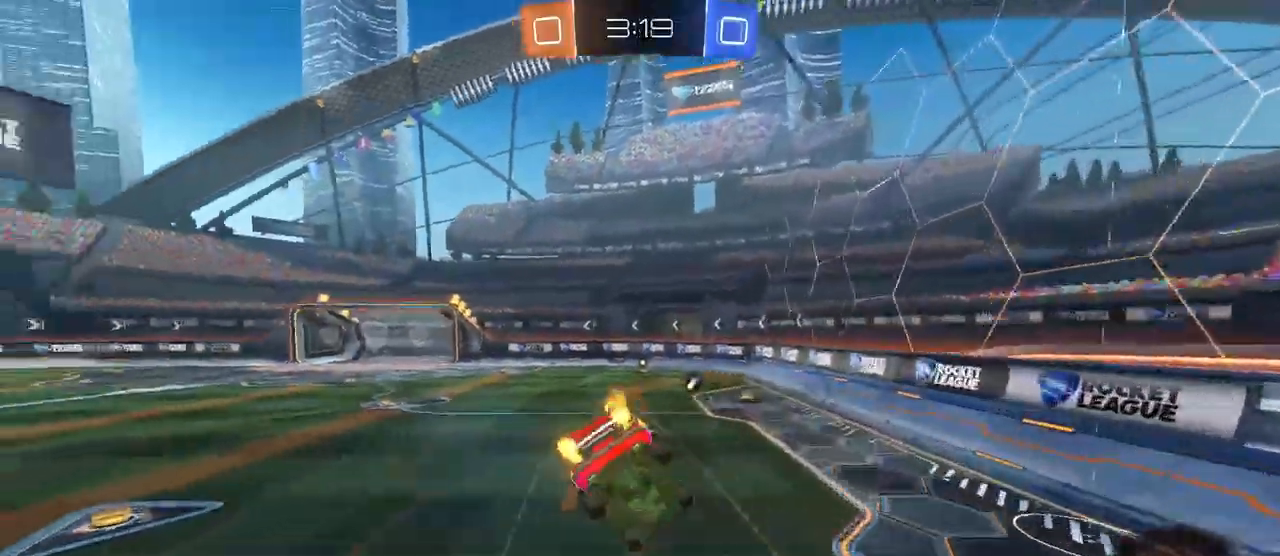
{"dt_ms": 1000, "buttons": [], "left_stick": "center", "right_stick": "center"}
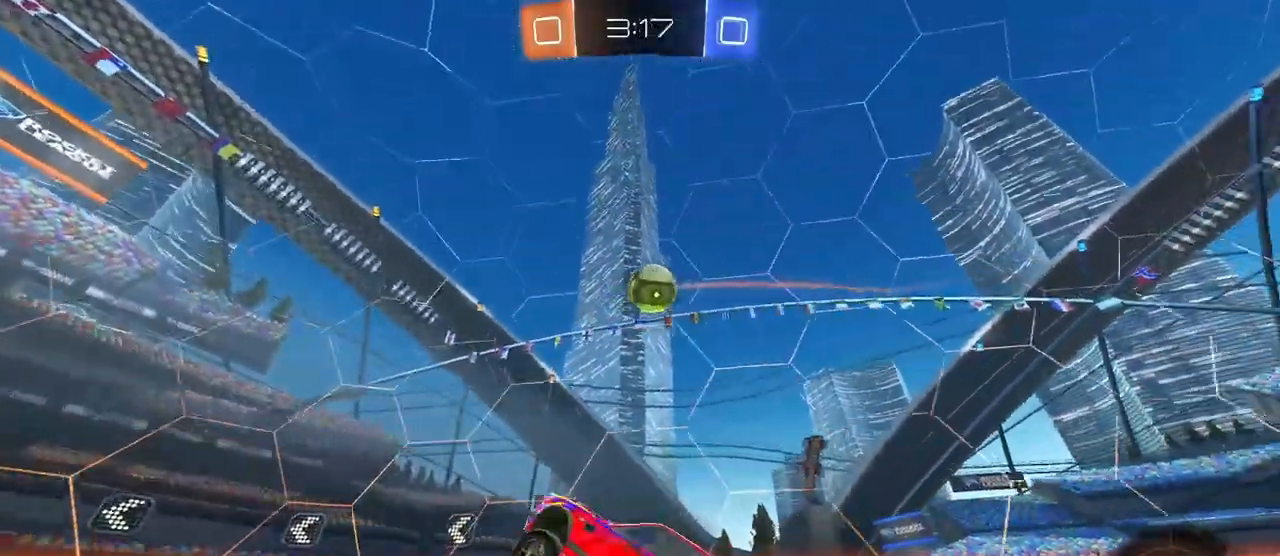
{"dt_ms": 500, "buttons": ["TRIANGLE"], "left_stick": "center", "right_stick": "center"}
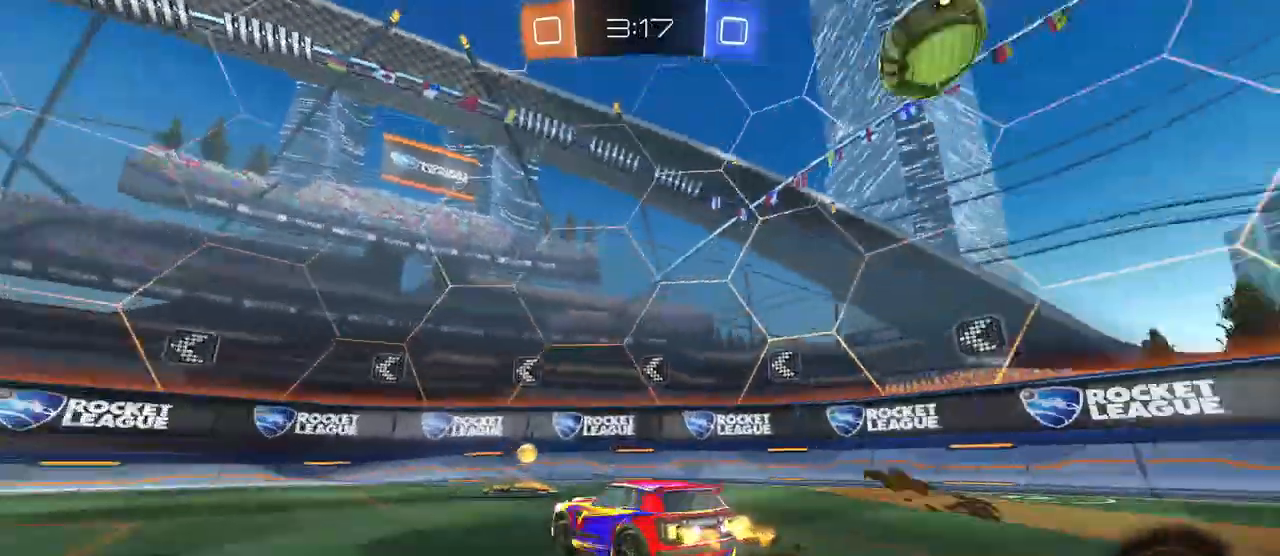
{"dt_ms": 500, "buttons": [], "left_stick": "left", "right_stick": "center"}
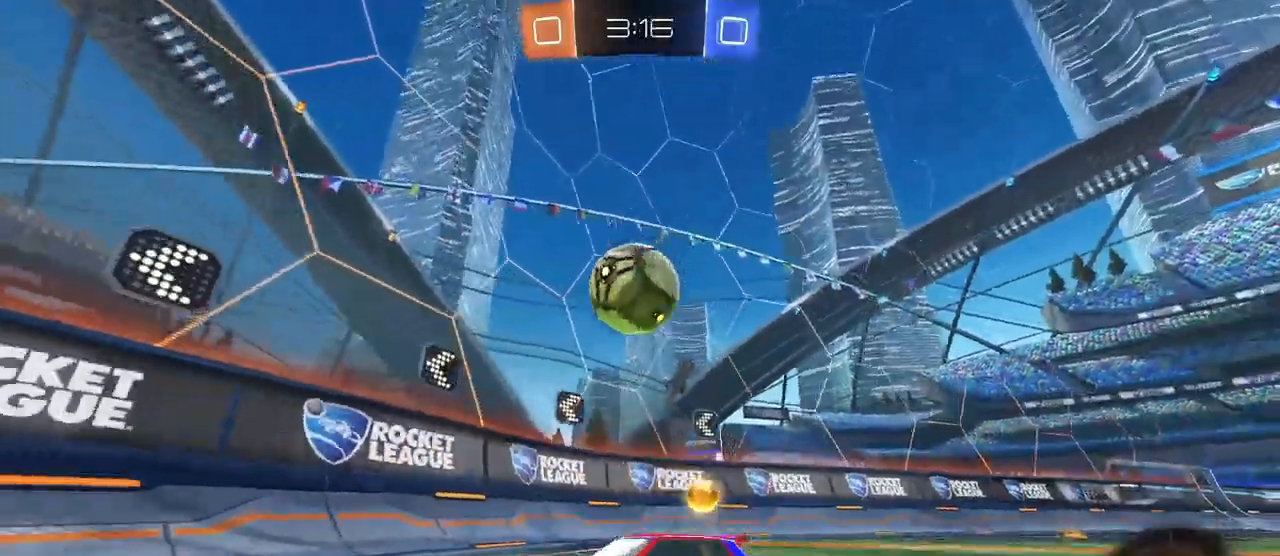
{"dt_ms": 500, "buttons": [], "left_stick": "left", "right_stick": "center"}
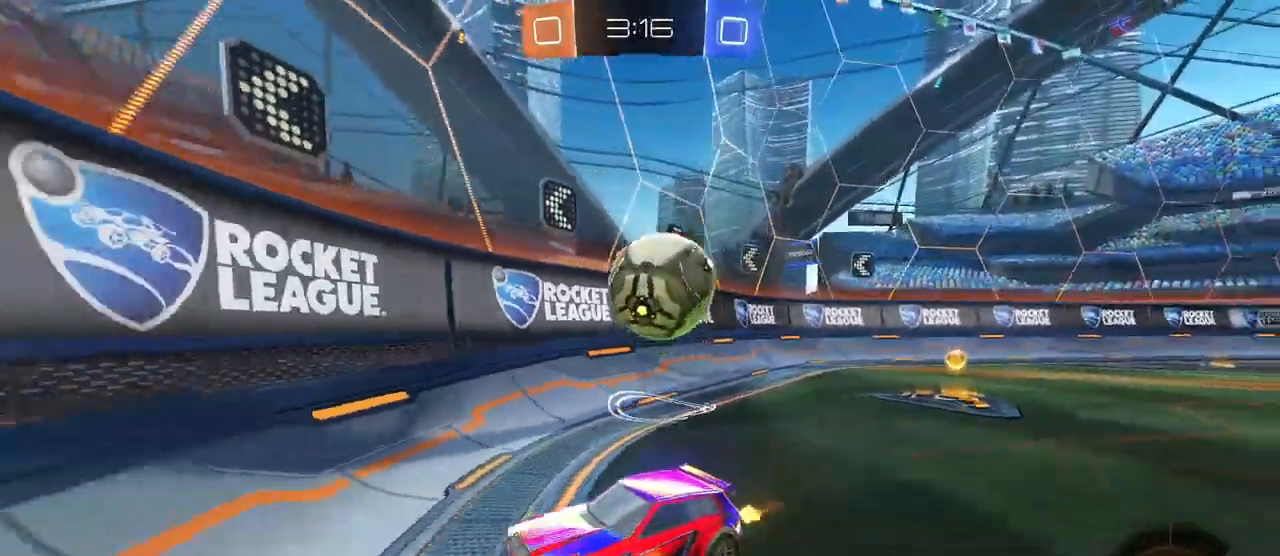
{"dt_ms": 500, "buttons": [], "left_stick": "right", "right_stick": "center", "events": [[117, "left_stick", "center"], [167, "left_stick", "right"]]}
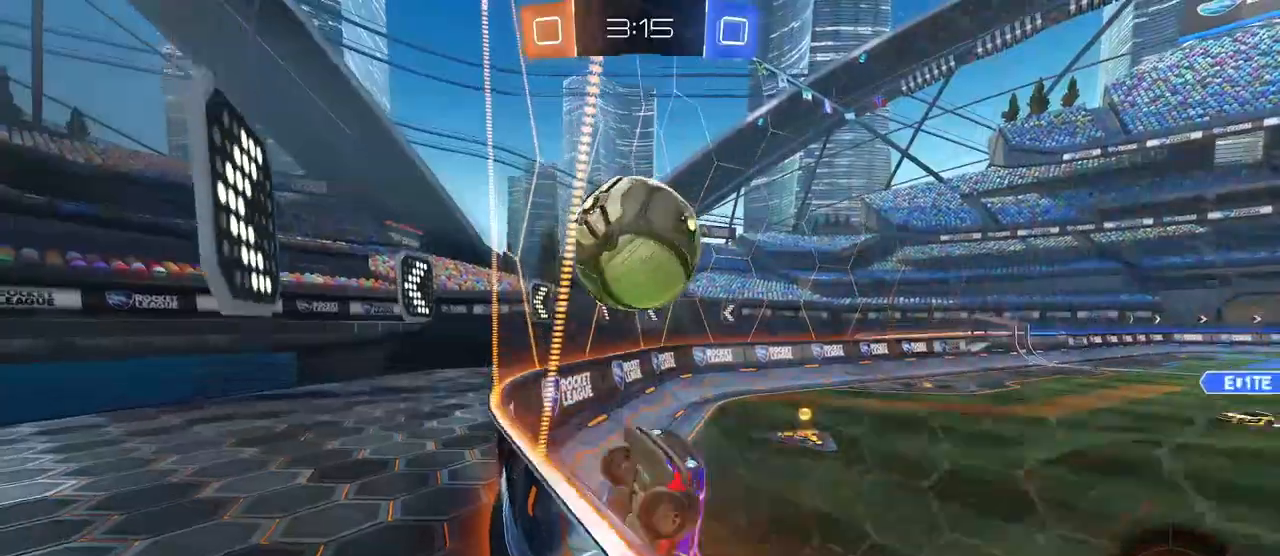
{"dt_ms": 500, "buttons": ["SQUARE"], "left_stick": "right", "right_stick": "center", "events": [[467, "SQUARE", "down"]]}
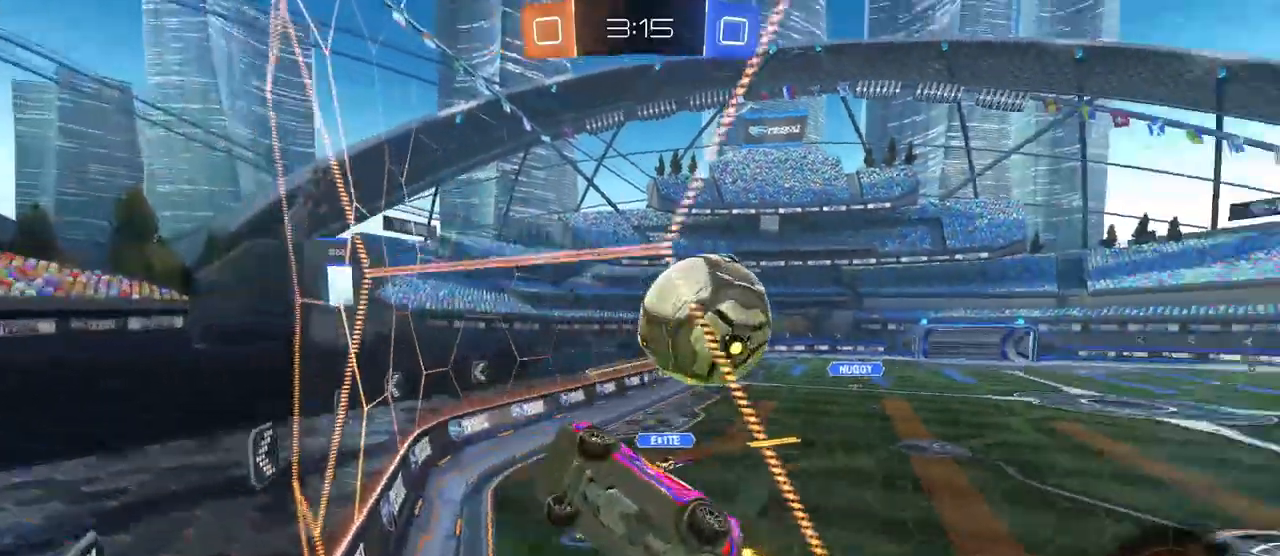
{"dt_ms": 500, "buttons": [], "left_stick": "center", "right_stick": "center", "events": [[100, "SQUARE", "up"], [483, "left_stick", "center"]]}
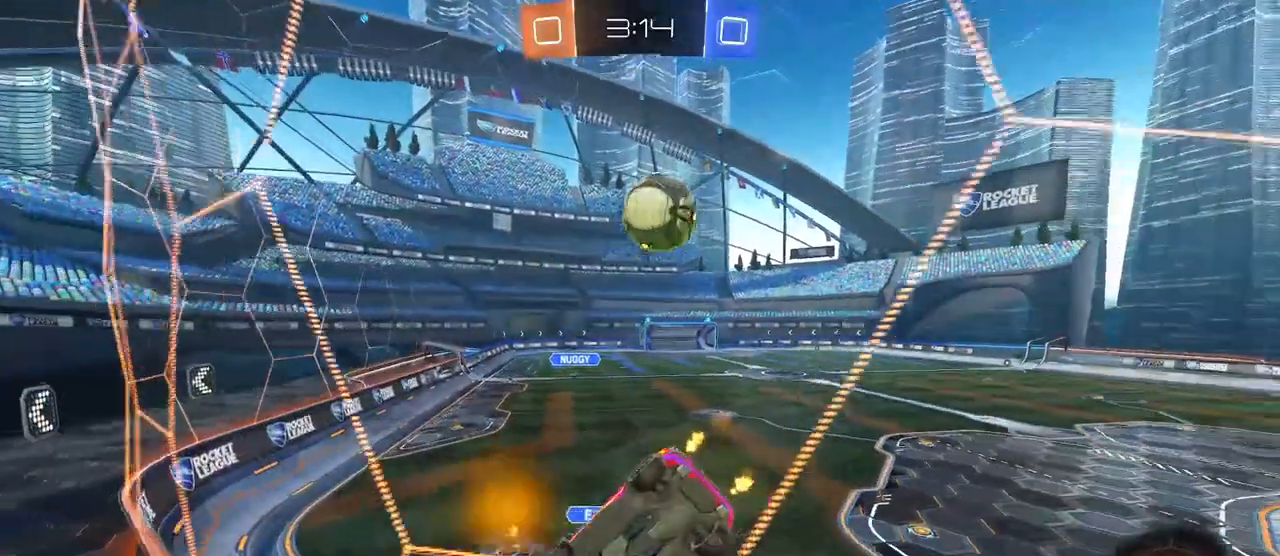
{"dt_ms": 500, "buttons": [], "left_stick": "center", "right_stick": "center", "events": [[200, "left_stick", "left"], [367, "left_stick", "center"]]}
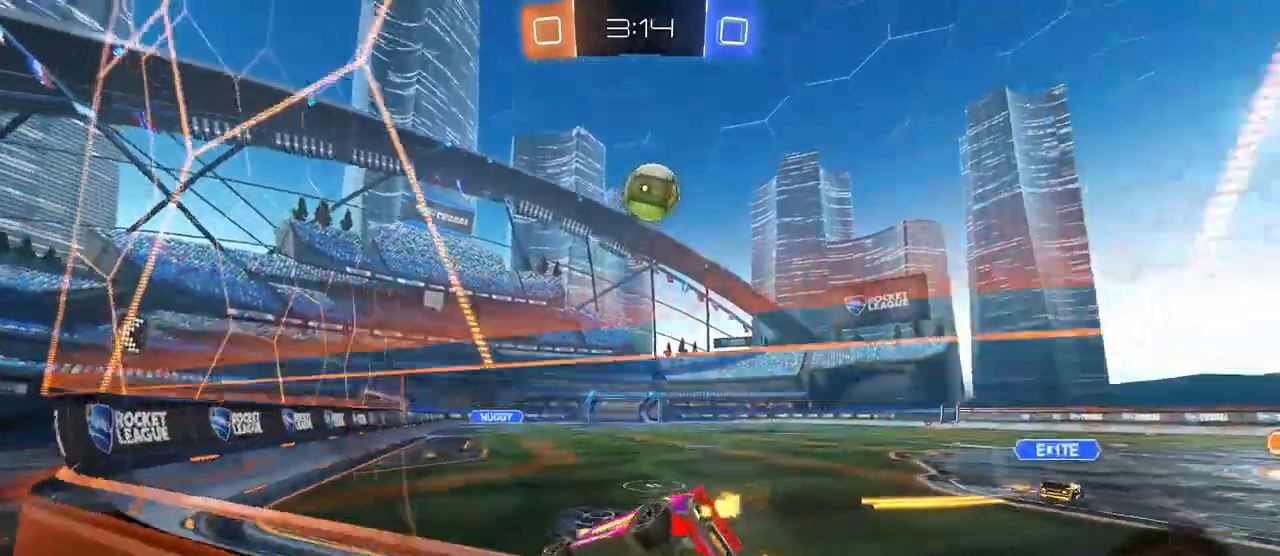
{"dt_ms": 500, "buttons": [], "left_stick": "center", "right_stick": "center", "events": [[233, "left_stick", "right"], [433, "left_stick", "center"]]}
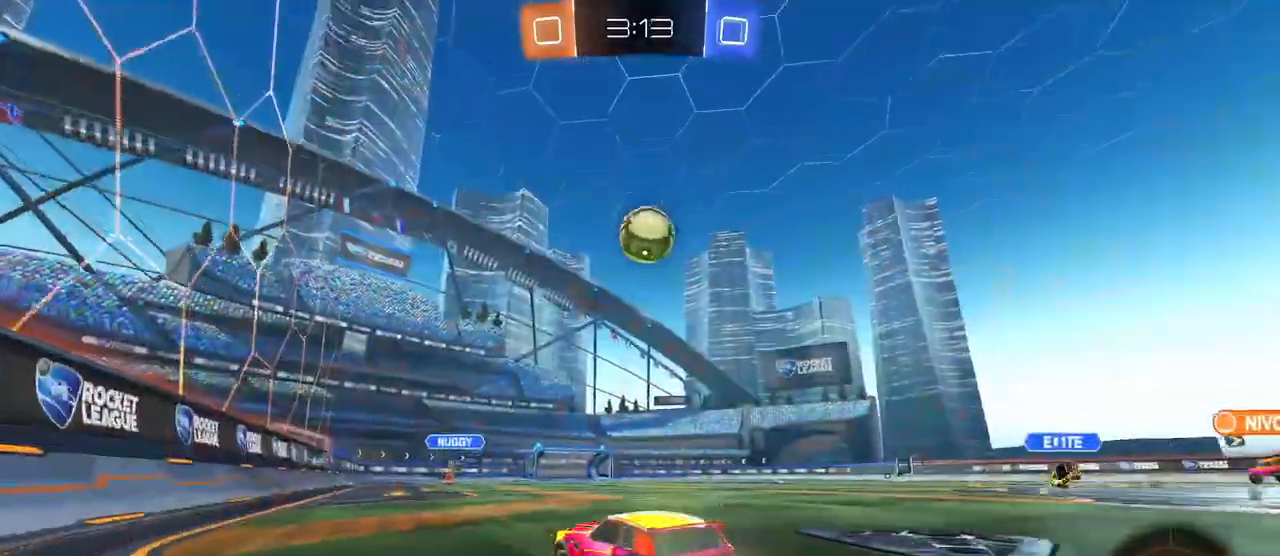
{"dt_ms": 500, "buttons": [], "left_stick": "center", "right_stick": "center", "events": [[217, "left_stick", "left"], [400, "left_stick", "center"]]}
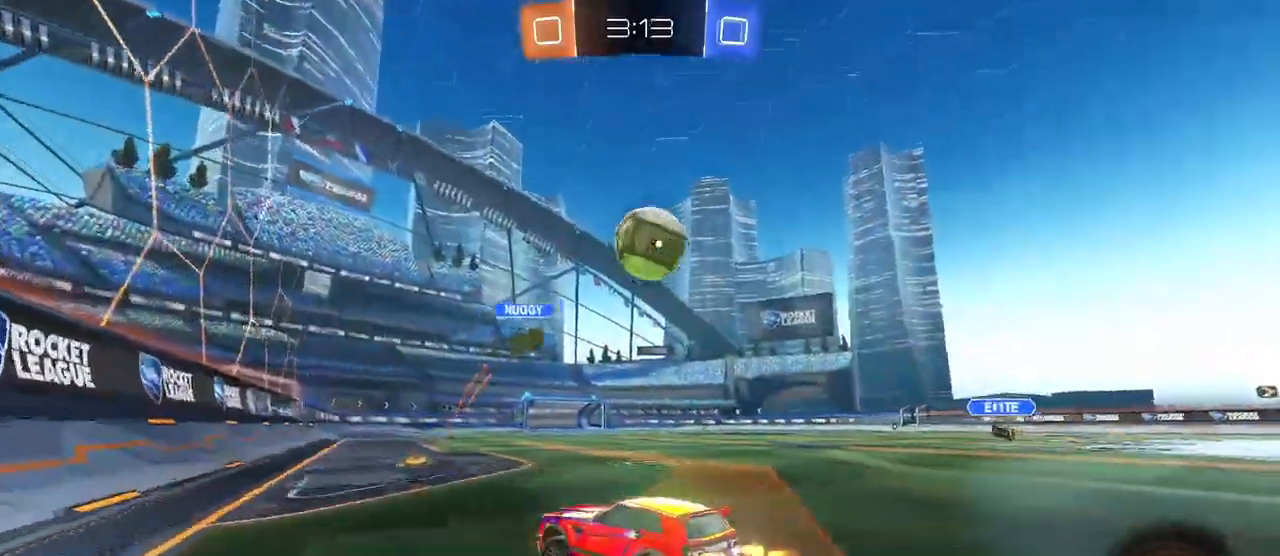
{"dt_ms": 500, "buttons": [], "left_stick": "center", "right_stick": "center", "events": [[83, "left_stick", "right"], [433, "left_stick", "center"]]}
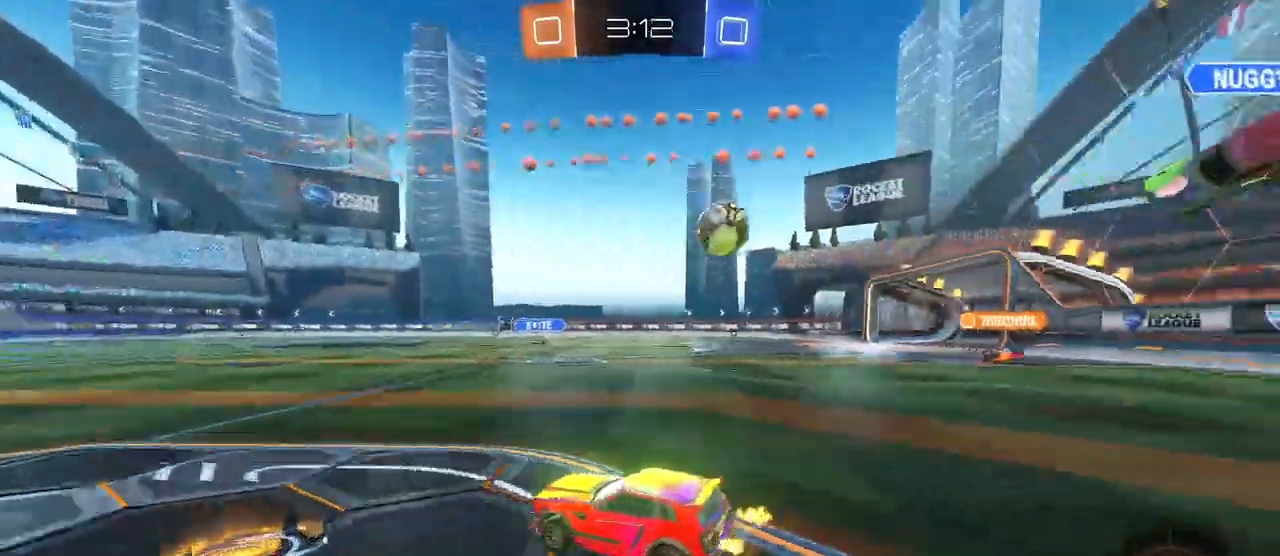
{"dt_ms": 500, "buttons": [], "left_stick": "right", "right_stick": "center", "events": [[33, "left_stick", "right"], [217, "left_stick", "center"], [300, "left_stick", "right"]]}
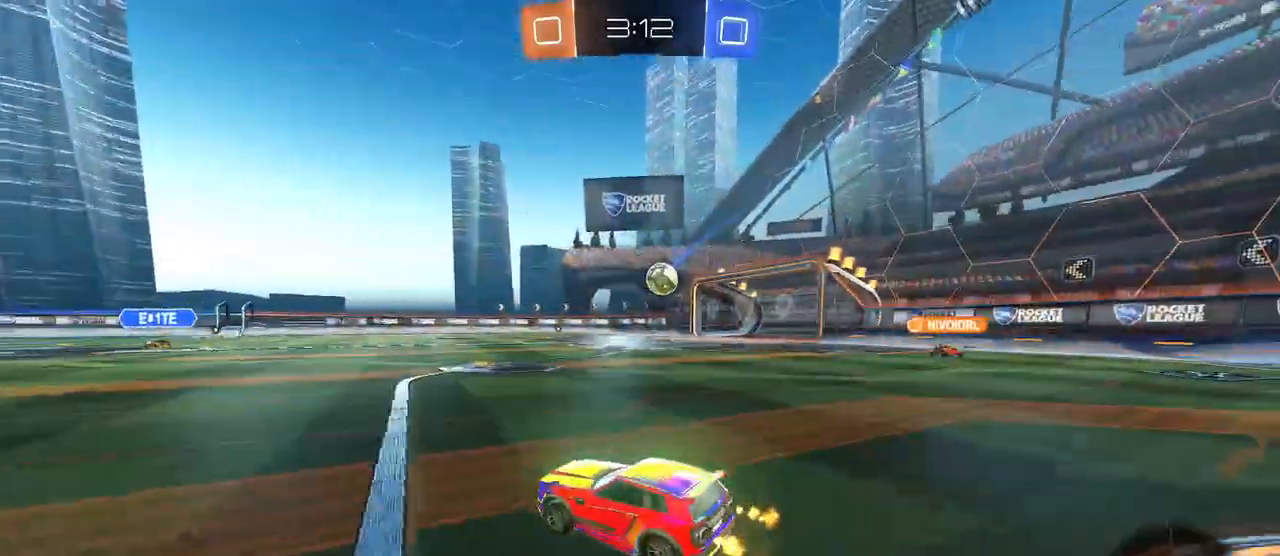
{"dt_ms": 500, "buttons": [], "left_stick": "center", "right_stick": "center", "events": [[317, "left_stick", "center"]]}
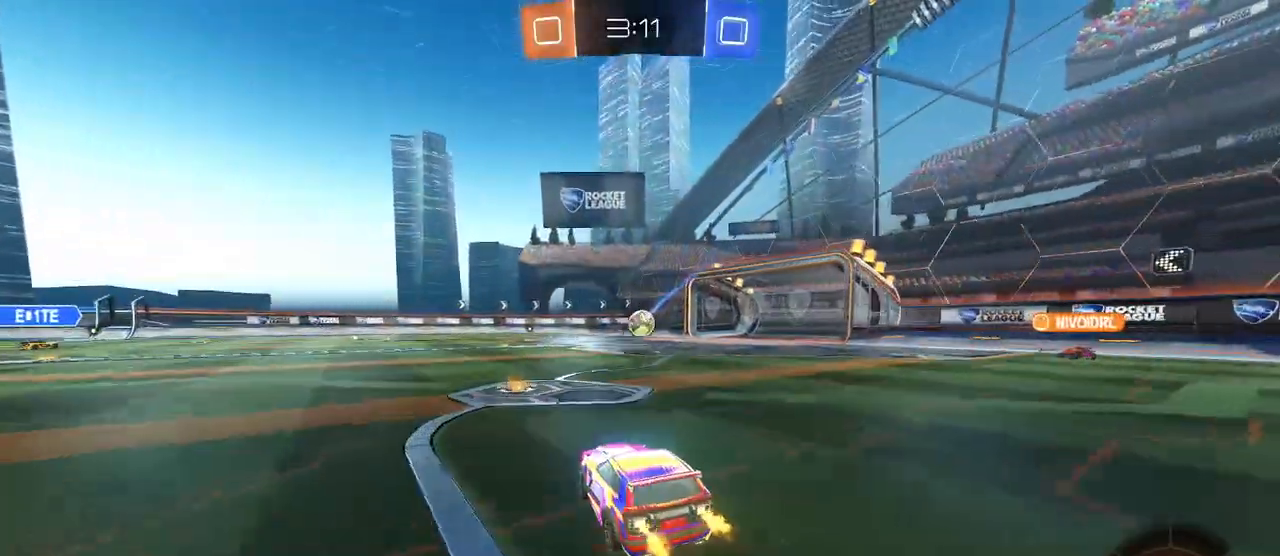
{"dt_ms": 500, "buttons": ["SQUARE"], "left_stick": "down-right", "right_stick": "center", "events": [[83, "left_stick", "right"], [133, "left_stick", "center"], [267, "CROSS", "down"], [283, "left_stick", "up-right"], [333, "CROSS", "up"], [400, "CROSS", "down"], [450, "SQUARE", "down"], [450, "left_stick", "down-right"], [483, "CROSS", "up"]]}